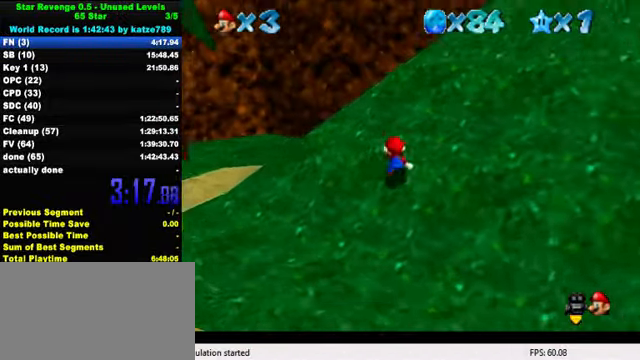
Gameplay with keyboard; each line is a JSON object with the keys held at the frame after it. "events" lists presses ("down") and releases ("up") of "a", "c", "ctrl", "d", "down", "left", "return", "right", "s", "shift", "up", "w", "x" and "y" between this image and that frame as [ms after this image, input, new state], when the widget could be followed in between. No other keys are recorded. Mouse input is not recorded.
{"keys": ["shift", "up"], "events": [[33, "a", "up"], [366, "right", "down"], [433, "shift", "down"], [500, "right", "up"]]}
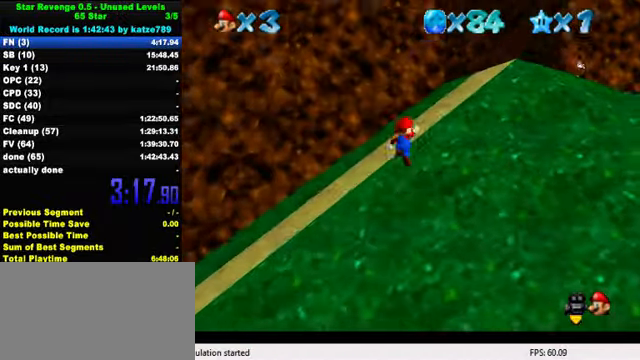
{"keys": ["right", "up"], "events": [[33, "ctrl", "down"], [266, "ctrl", "up"], [266, "shift", "up"], [333, "right", "down"]]}
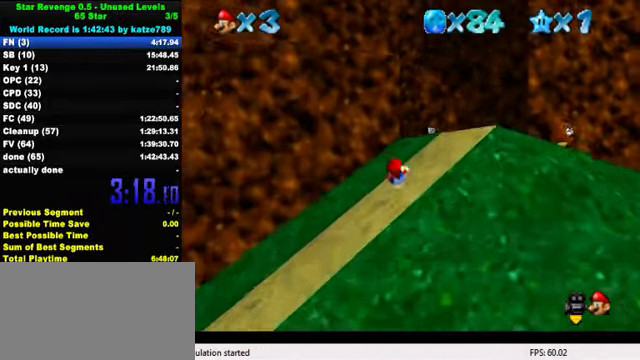
{"keys": ["right", "up"], "events": [[33, "shift", "down"], [166, "shift", "up"]]}
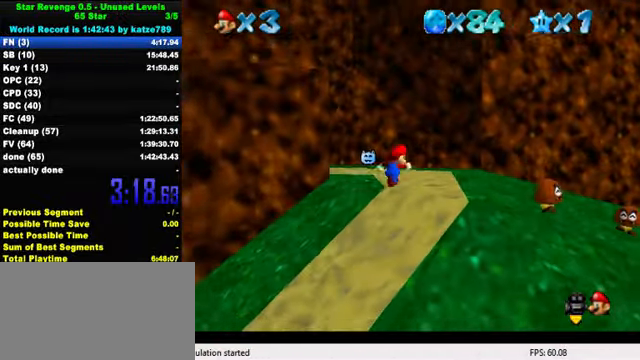
{"keys": ["right", "up"], "events": [[133, "right", "up"], [300, "y", "down"], [366, "shift", "down"], [466, "shift", "up"], [466, "y", "up"], [500, "right", "down"]]}
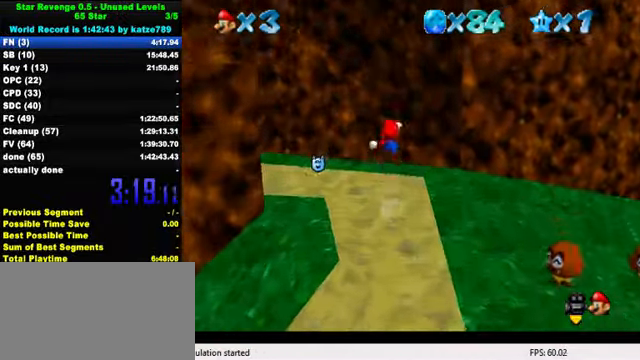
{"keys": ["left", "shift", "up"], "events": [[33, "d", "down"], [133, "d", "up"], [167, "d", "down"], [267, "d", "up"], [400, "left", "down"], [400, "right", "up"], [400, "shift", "down"]]}
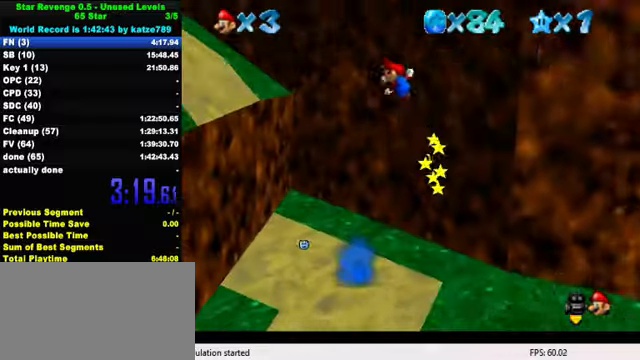
{"keys": ["up"], "events": [[34, "ctrl", "down"], [200, "ctrl", "up"], [234, "shift", "up"], [300, "d", "down"], [400, "d", "up"], [467, "left", "up"]]}
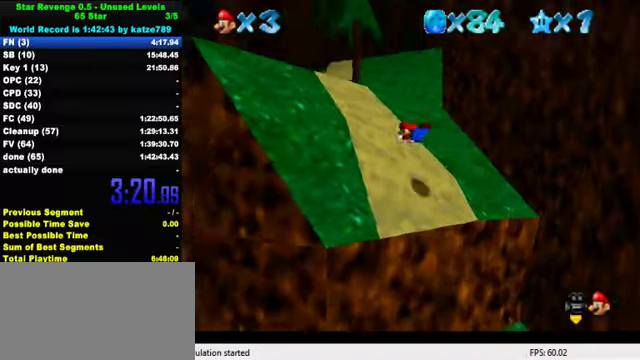
{"keys": ["up", "w"], "events": [[200, "shift", "down"], [334, "shift", "up"], [500, "w", "down"]]}
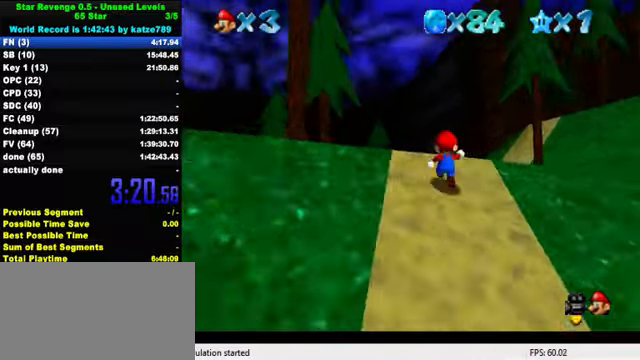
{"keys": ["up"], "events": [[34, "left", "down"], [67, "w", "up"], [100, "left", "up"], [167, "s", "down"], [300, "s", "up"]]}
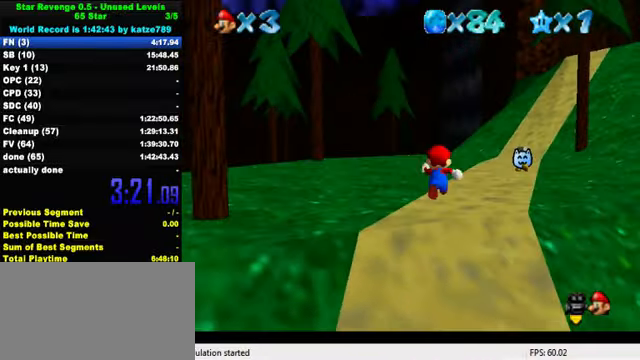
{"keys": ["ctrl", "up"], "events": [[134, "ctrl", "down"], [267, "ctrl", "up"], [500, "ctrl", "down"]]}
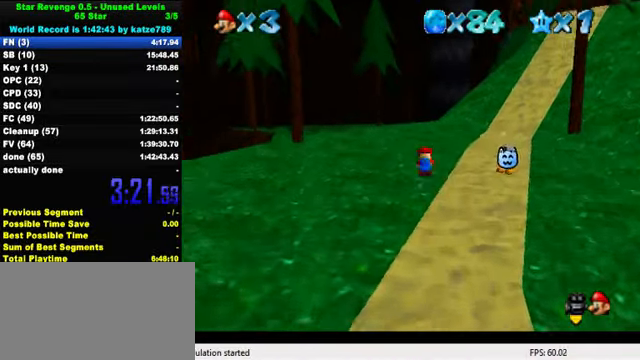
{"keys": ["up"], "events": [[67, "shift", "down"], [167, "ctrl", "up"], [167, "shift", "up"]]}
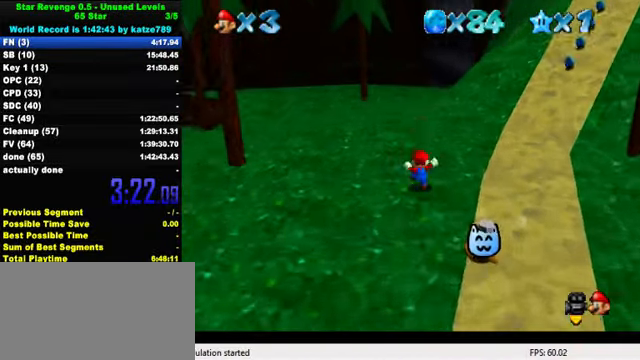
{"keys": ["left", "up"], "events": [[34, "left", "down"], [200, "ctrl", "down"], [400, "ctrl", "up"]]}
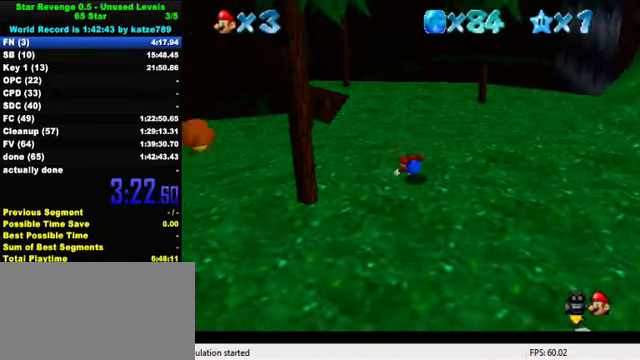
{"keys": ["left", "up"], "events": [[67, "ctrl", "down"], [134, "shift", "down"], [234, "ctrl", "up"], [267, "shift", "up"], [367, "d", "down"], [434, "d", "up"]]}
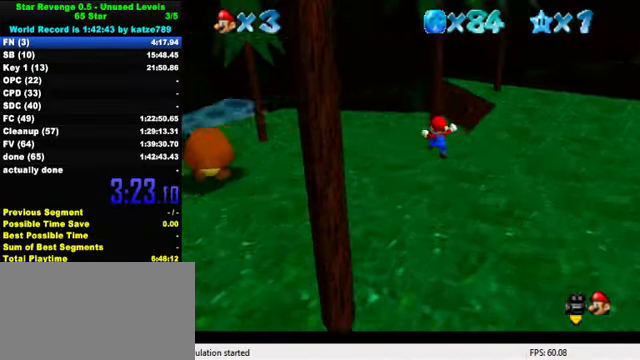
{"keys": ["left", "up"], "events": []}
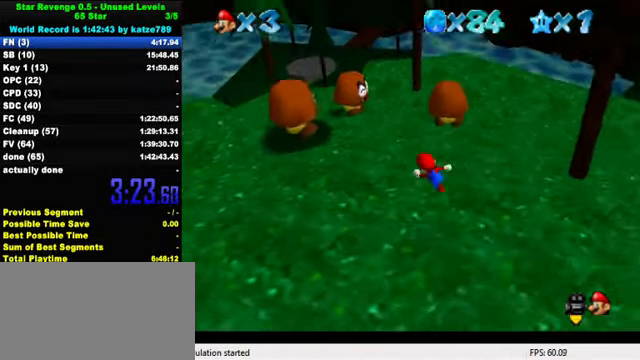
{"keys": ["up"], "events": [[500, "left", "up"]]}
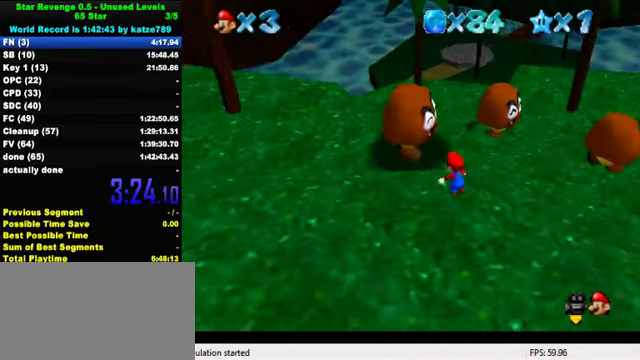
{"keys": ["a", "left", "up"], "events": [[67, "shift", "down"], [100, "y", "down"], [300, "y", "up"], [367, "shift", "up"], [500, "a", "down"], [500, "left", "down"]]}
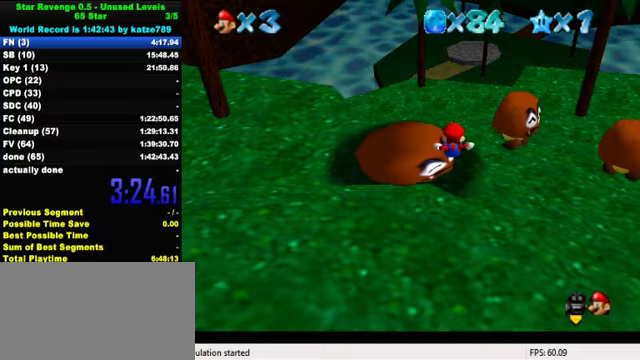
{"keys": ["down", "left"], "events": [[100, "a", "up"], [167, "a", "down"], [167, "up", "up"], [333, "a", "up"], [333, "down", "down"]]}
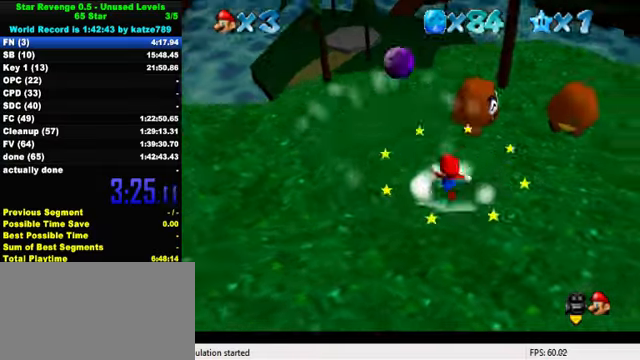
{"keys": ["up"], "events": [[167, "down", "up"], [300, "up", "down"], [367, "left", "up"]]}
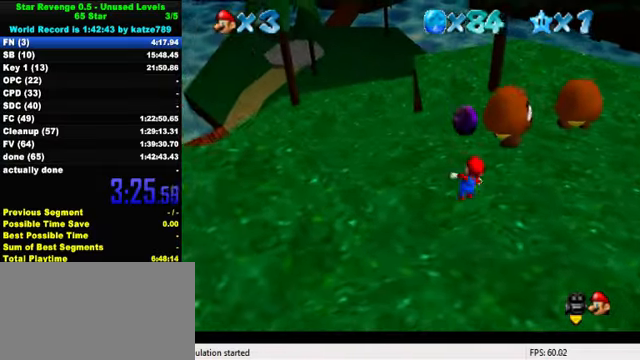
{"keys": ["up"], "events": [[33, "a", "down"], [133, "a", "up"], [267, "left", "down"], [500, "left", "up"]]}
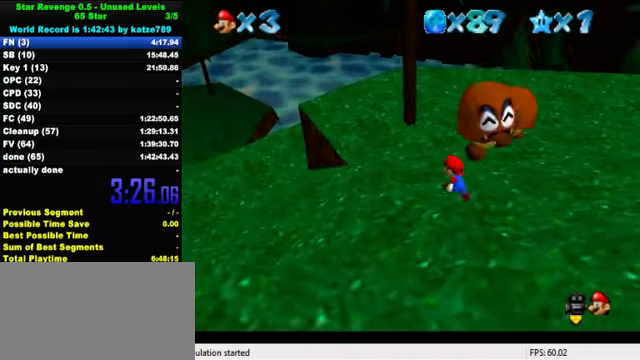
{"keys": ["right", "up"], "events": [[100, "shift", "down"], [133, "y", "down"], [267, "shift", "up"], [300, "y", "up"], [400, "a", "down"], [467, "right", "down"], [500, "a", "up"]]}
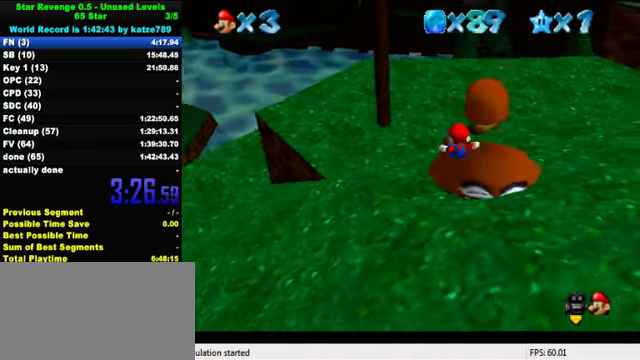
{"keys": ["right", "up"], "events": [[67, "right", "up"], [200, "right", "down"]]}
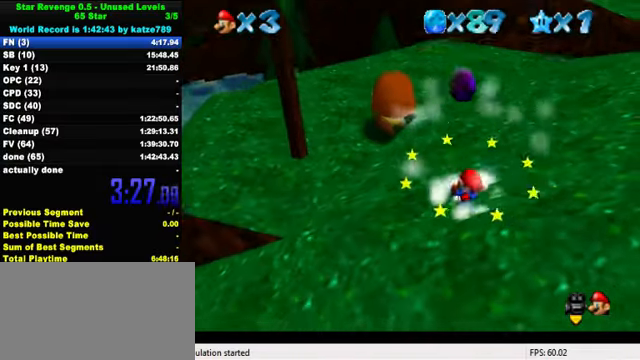
{"keys": ["left", "up"], "events": [[200, "right", "up"], [367, "left", "down"]]}
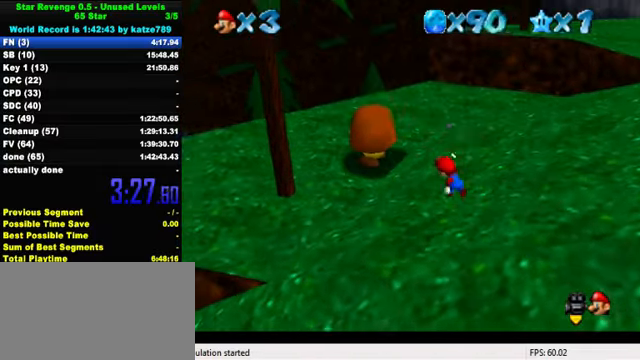
{"keys": ["left", "up"], "events": [[300, "left", "up"], [467, "left", "down"]]}
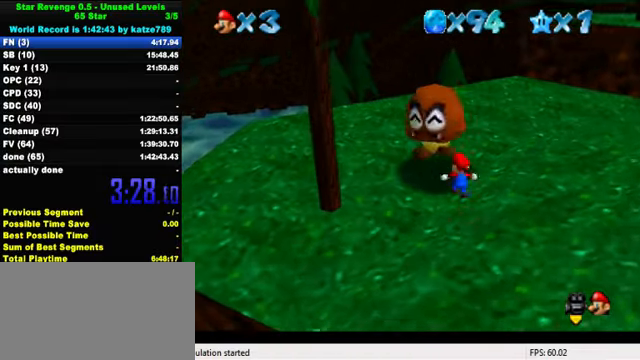
{"keys": ["up"], "events": [[33, "shift", "down"], [33, "y", "down"], [100, "left", "up"], [200, "shift", "up"], [233, "y", "up"]]}
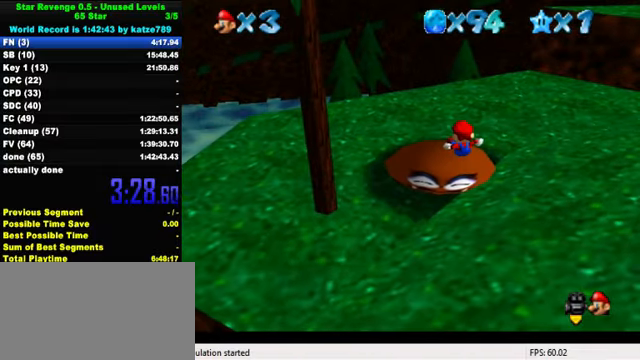
{"keys": ["up"], "events": []}
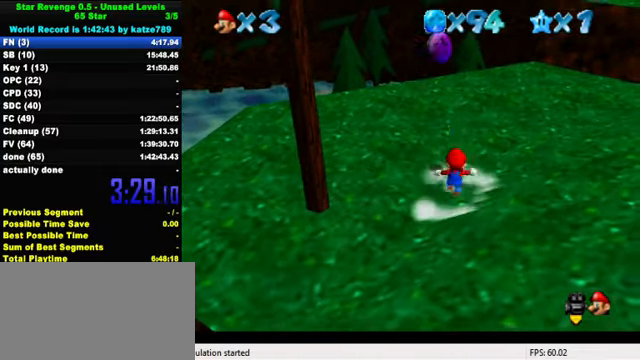
{"keys": ["down", "left"], "events": [[267, "left", "down"], [333, "a", "down"], [367, "up", "up"], [467, "a", "up"], [467, "down", "down"]]}
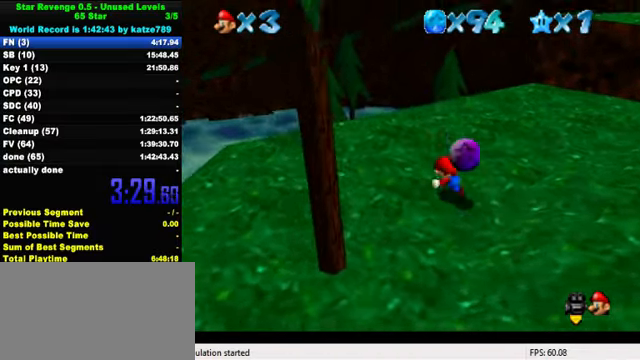
{"keys": ["down", "left"], "events": [[100, "a", "down"], [133, "down", "up"], [233, "a", "up"], [300, "down", "down"]]}
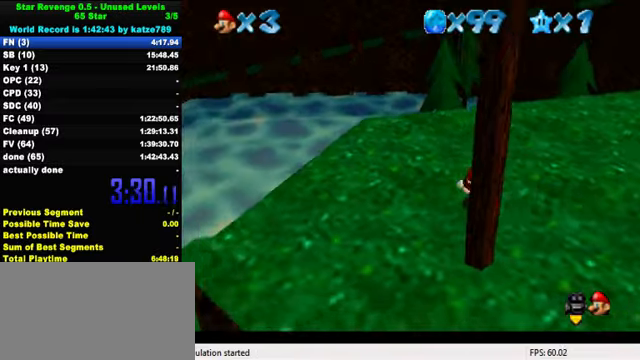
{"keys": [], "events": [[33, "down", "up"], [133, "a", "down"], [166, "up", "down"], [266, "a", "up"], [266, "up", "up"], [333, "a", "down"], [466, "a", "up"], [500, "left", "up"]]}
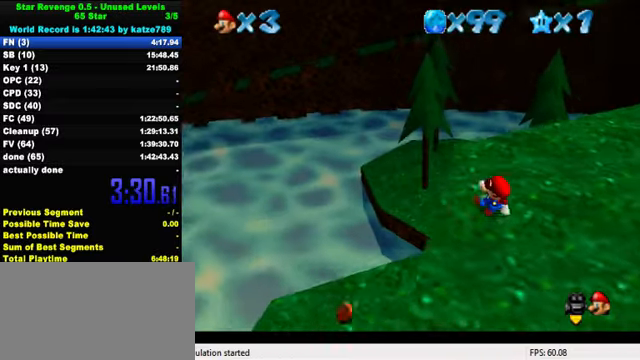
{"keys": ["down", "left"], "events": [[100, "ctrl", "down"], [100, "shift", "down"], [166, "down", "down"], [166, "right", "down"], [233, "ctrl", "up"], [233, "shift", "up"], [300, "right", "up"], [366, "left", "down"]]}
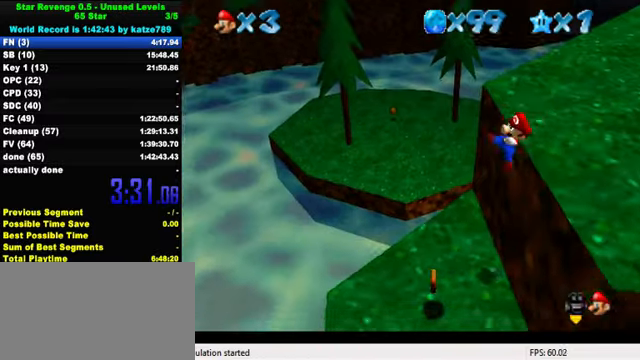
{"keys": [], "events": [[66, "left", "up"], [400, "down", "up"]]}
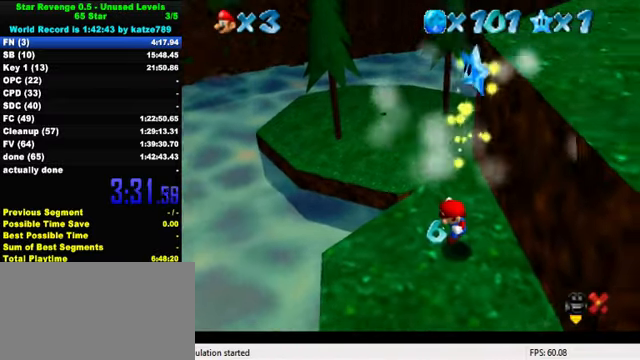
{"keys": [], "events": []}